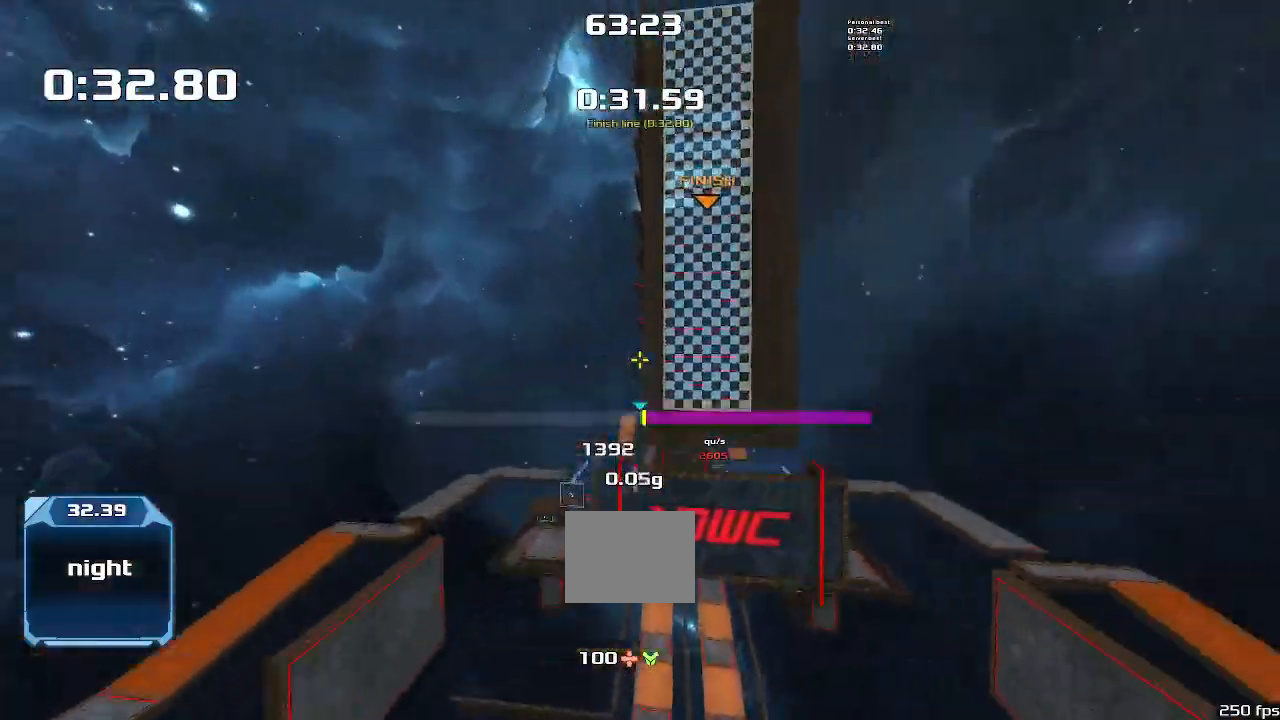
Gameplay with keyboard; each line is a JSON object with the keys held at the frame after it. "events" lists presses ("down") and releases ("up") of "down", "left", "right" and "up" between this image and that frame as [ms after this image, input, new state], when the widget could be followed in between. No other keys are recorded. Mouse input is not recorded. Not read: other_keys.
{"keys": ["left", "up"], "events": [[200, "up", "down"], [233, "right", "up"], [300, "left", "down"]]}
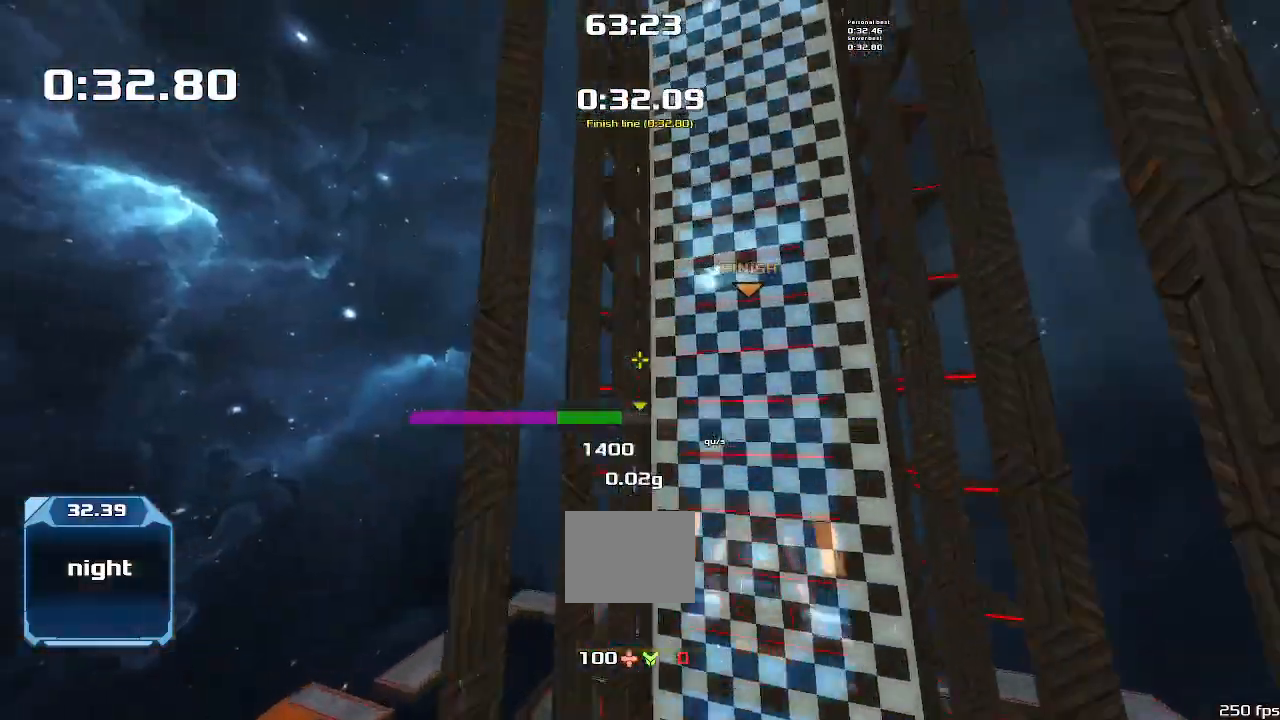
{"keys": [], "events": [[266, "up", "up"], [300, "left", "up"]]}
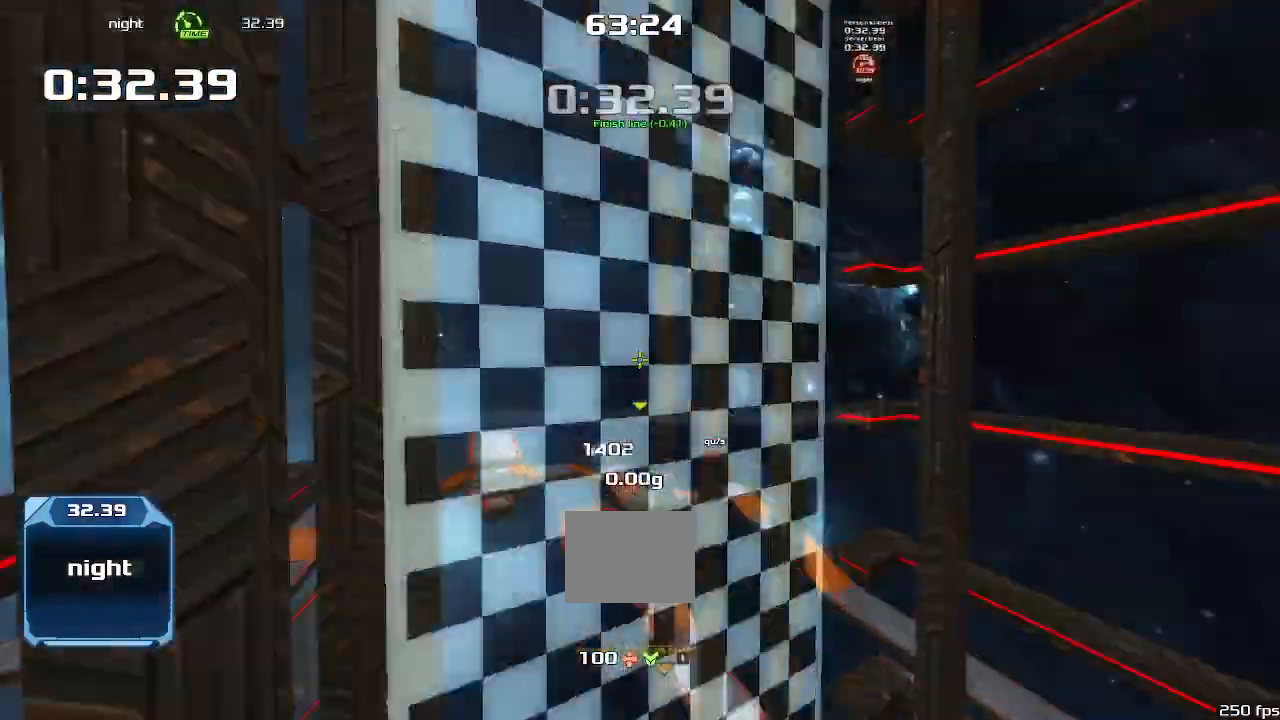
{"keys": [], "events": []}
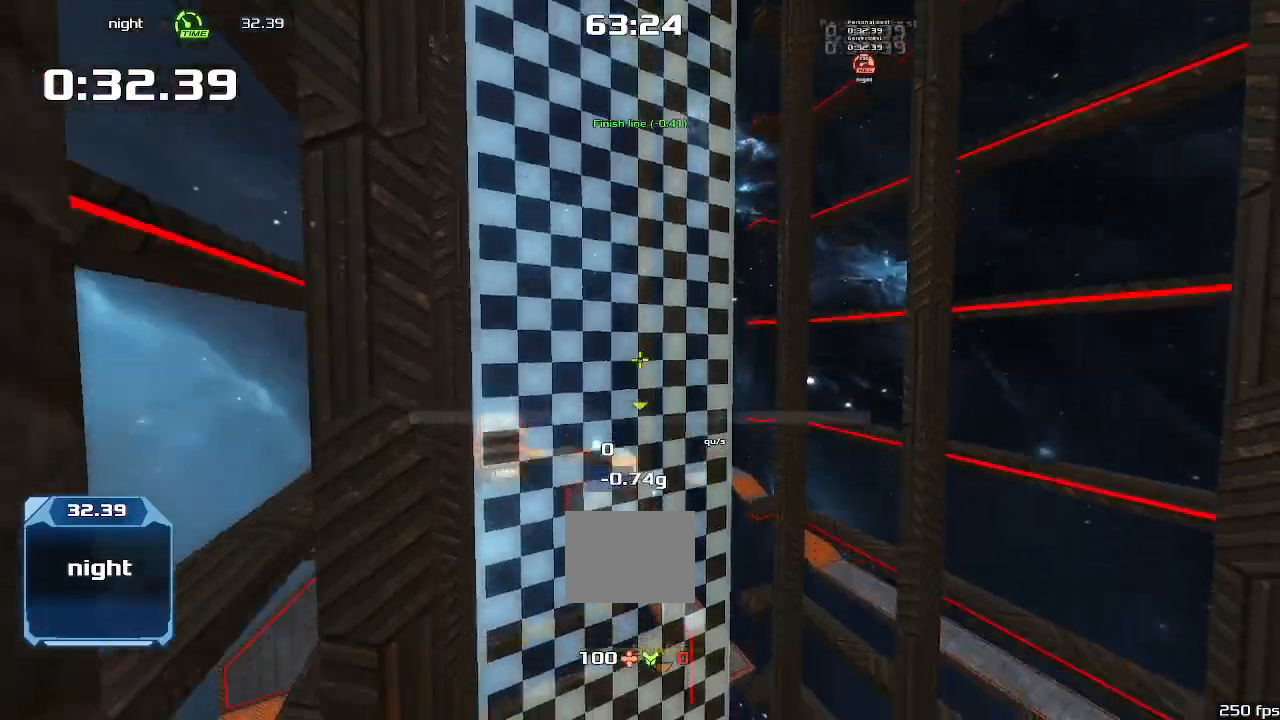
{"keys": [], "events": []}